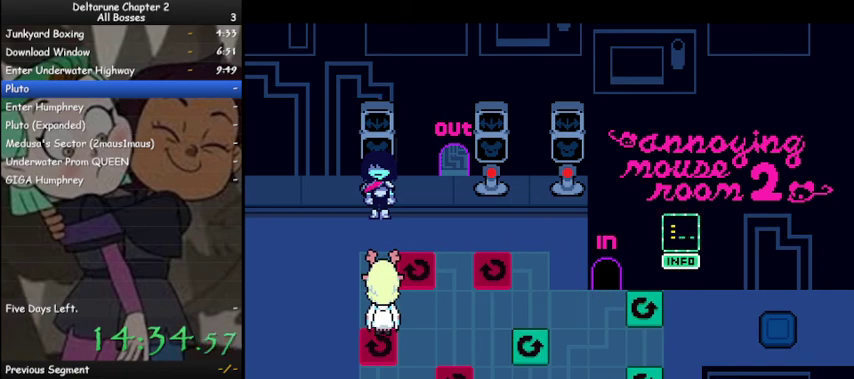
Gameplay with keyboard; each line is a JSON object with the keys held at the frame after it. "events" lists presses ("down") and releases ("up") of "c", "ctrl", "down", "left", "return", "right", "shift", "up", "x" and "z" between this image and that frame as [ms after this image, input, new state], when the widget could be followed in between. No other keys are recorded. Mouse input is not recorded.
{"keys": ["ctrl", "down", "right", "shift", "z"], "events": [[67, "z", "down"], [167, "z", "up"], [267, "z", "down"], [367, "z", "up"], [500, "z", "down"]]}
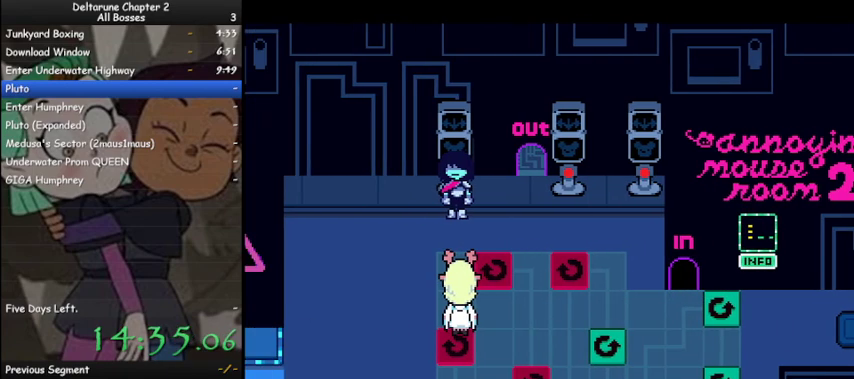
{"keys": ["ctrl", "down", "right", "shift"], "events": [[33, "z", "up"]]}
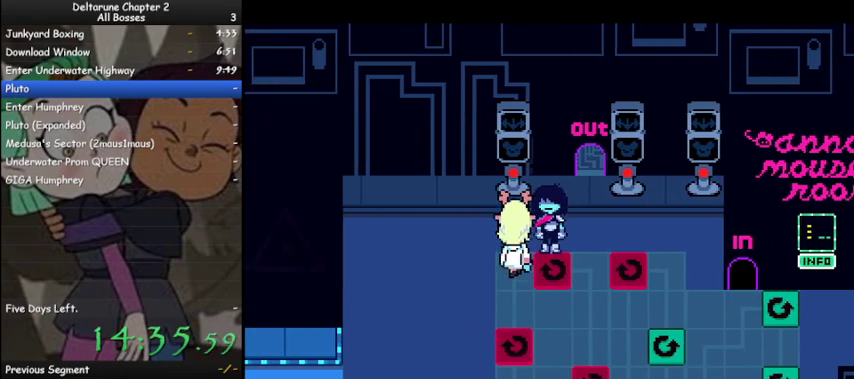
{"keys": ["ctrl", "right", "shift"], "events": [[333, "down", "up"]]}
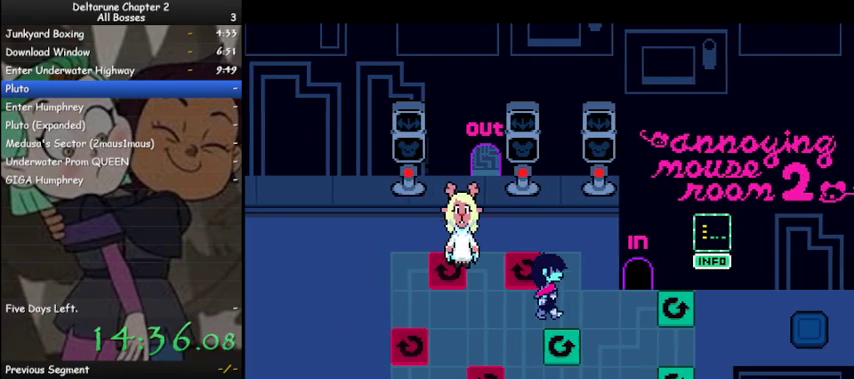
{"keys": ["ctrl", "right", "shift"], "events": [[67, "down", "down"], [167, "down", "up"]]}
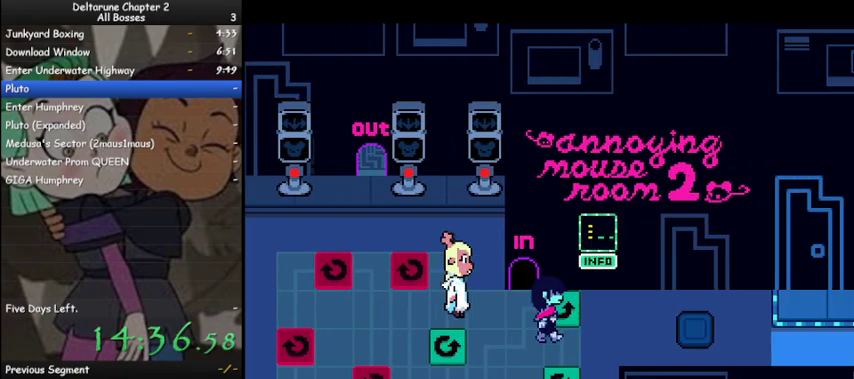
{"keys": ["ctrl", "right", "shift"], "events": []}
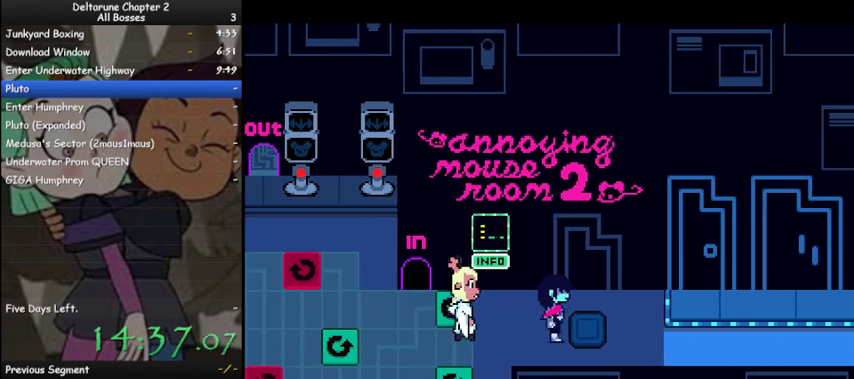
{"keys": ["ctrl", "right", "shift"], "events": []}
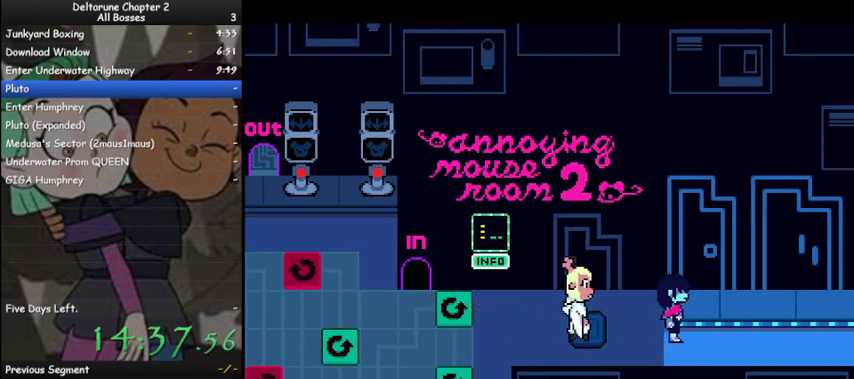
{"keys": ["ctrl", "right", "shift"], "events": []}
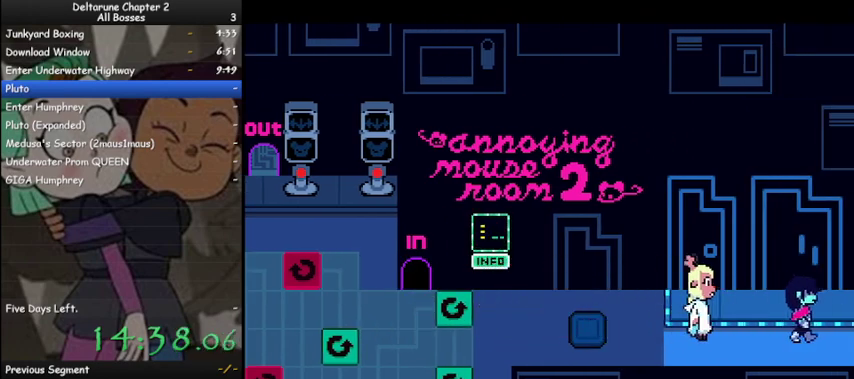
{"keys": ["ctrl", "right", "shift"], "events": []}
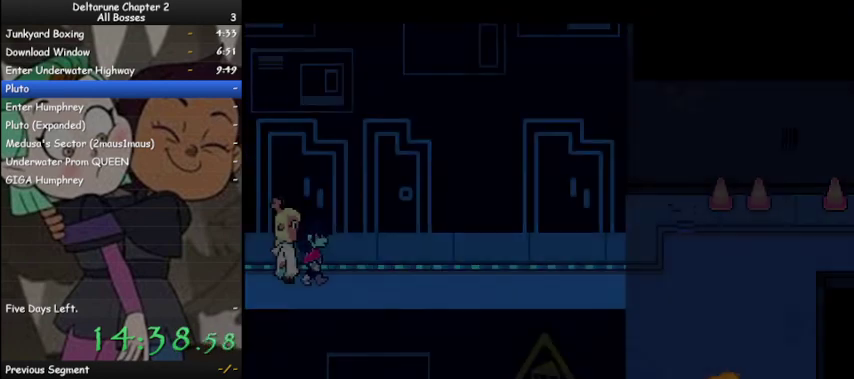
{"keys": ["ctrl", "right", "shift"], "events": []}
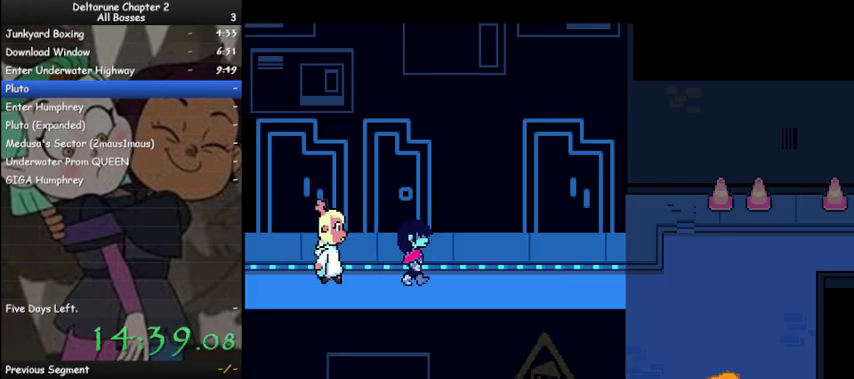
{"keys": ["ctrl", "right", "shift"], "events": []}
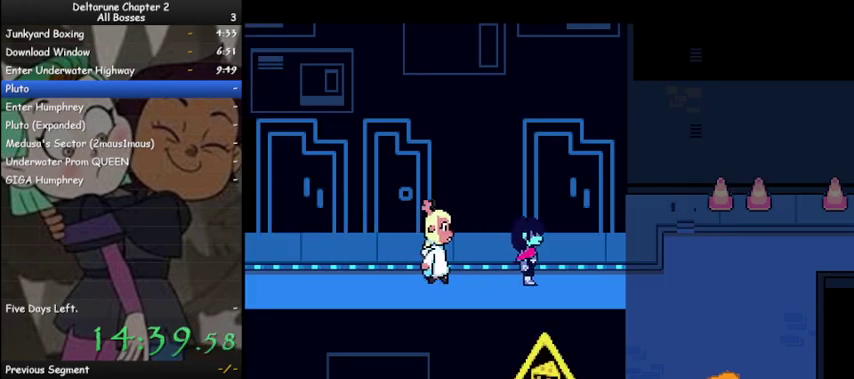
{"keys": ["ctrl", "right", "shift"], "events": []}
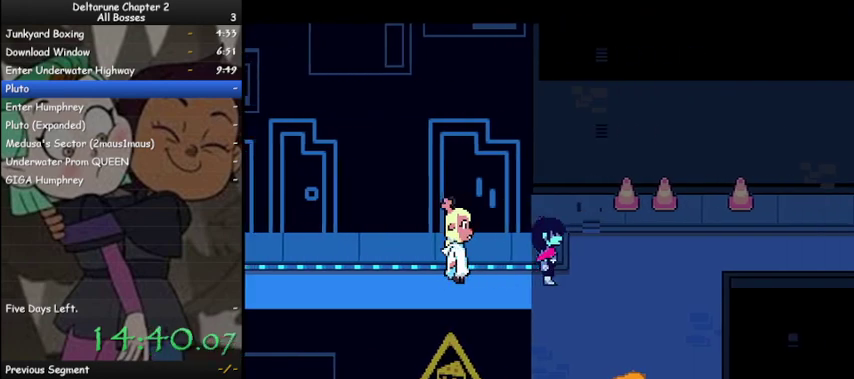
{"keys": ["ctrl", "right", "shift"], "events": [[367, "up", "down"], [467, "up", "up"]]}
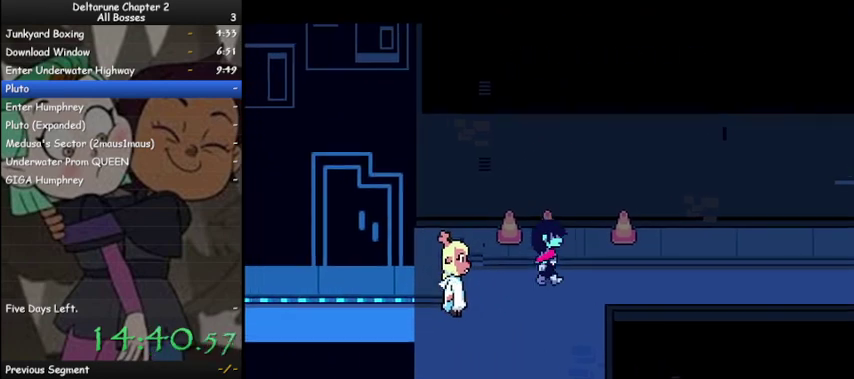
{"keys": ["ctrl", "right", "shift"], "events": []}
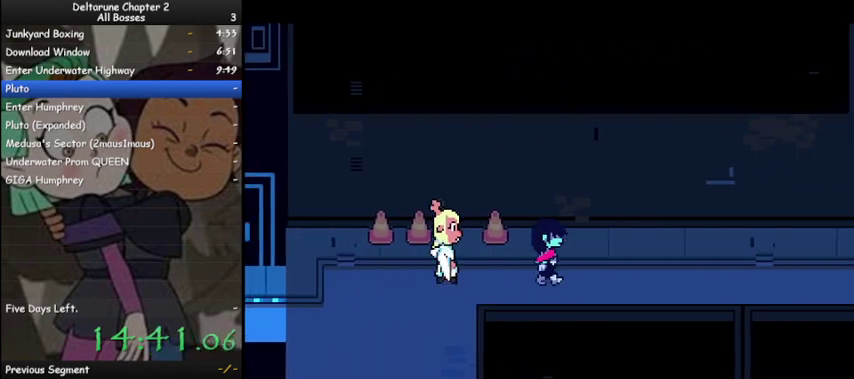
{"keys": ["ctrl", "right", "shift"], "events": []}
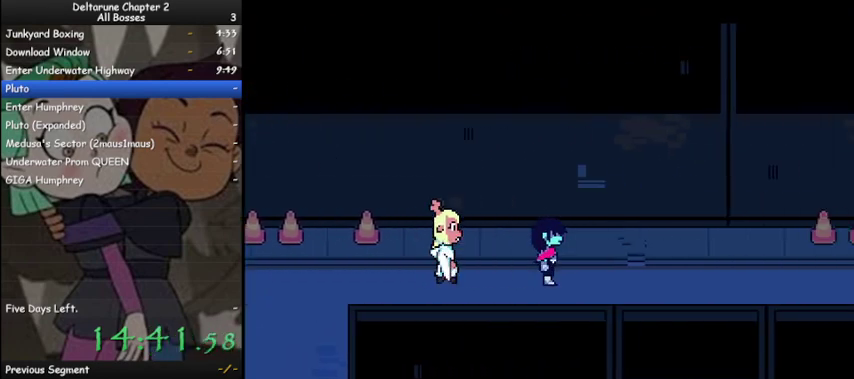
{"keys": ["ctrl", "right", "shift"], "events": []}
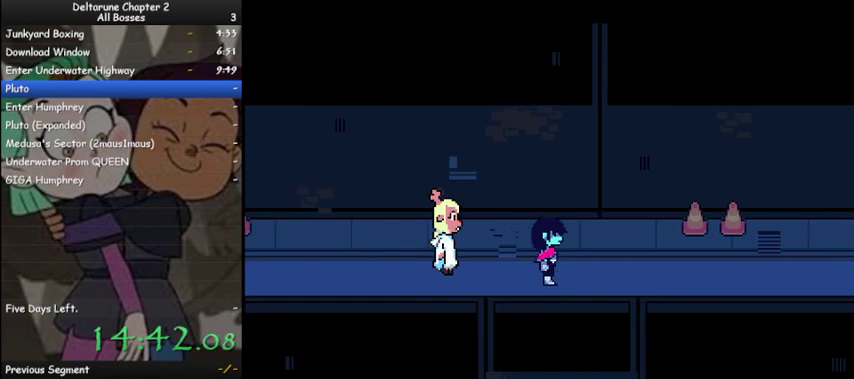
{"keys": ["ctrl", "right", "shift"], "events": []}
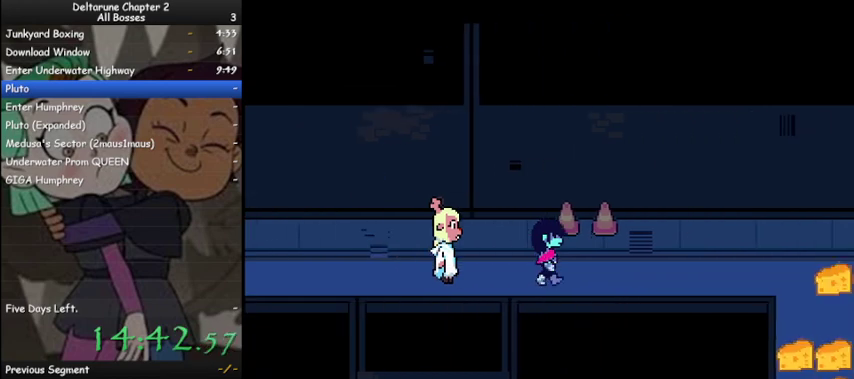
{"keys": ["right"], "events": [[400, "ctrl", "up"], [400, "shift", "up"]]}
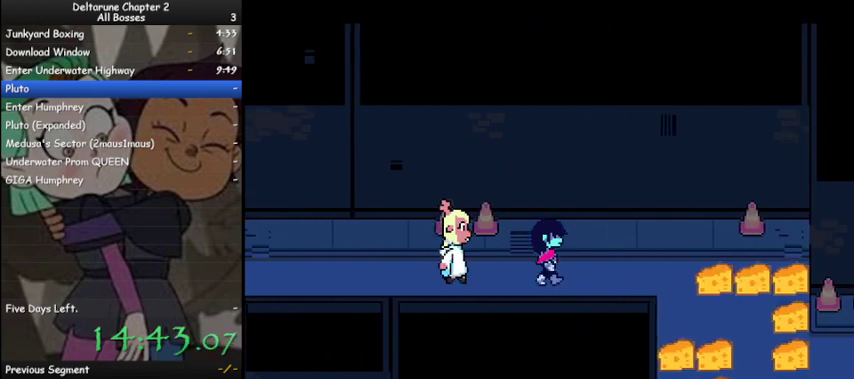
{"keys": ["right"], "events": []}
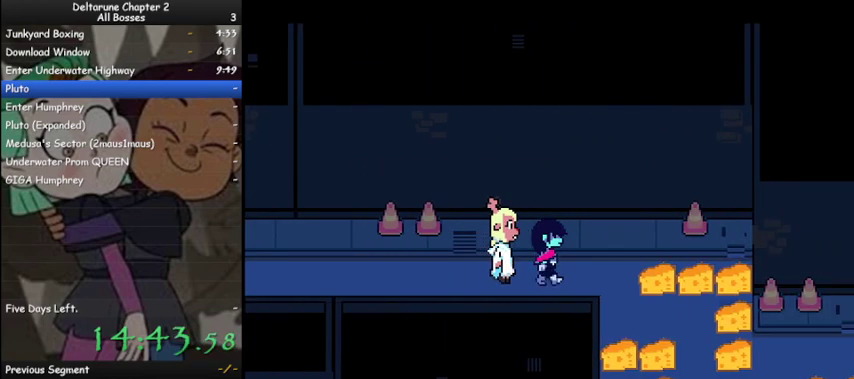
{"keys": ["right"], "events": []}
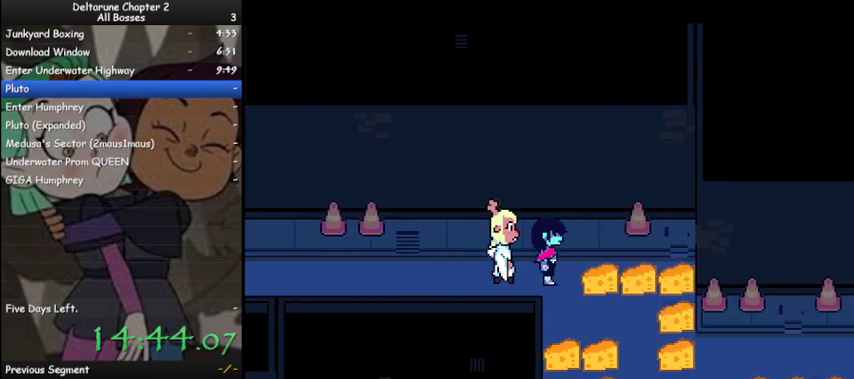
{"keys": ["right"], "events": [[33, "down", "down"], [133, "right", "up"], [400, "right", "down"], [467, "down", "up"]]}
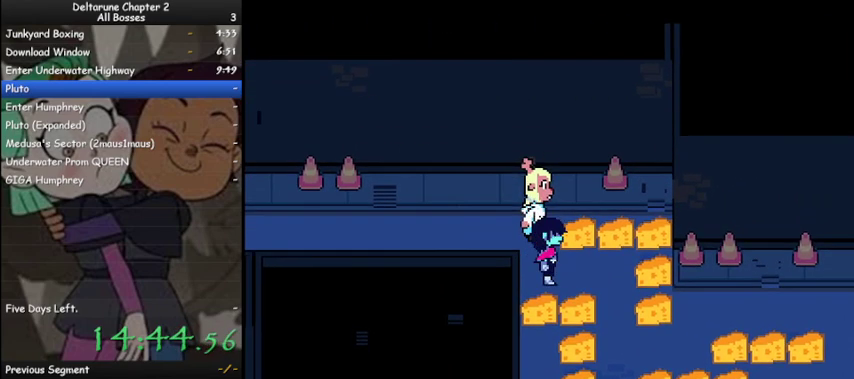
{"keys": ["down", "right"], "events": [[467, "down", "down"]]}
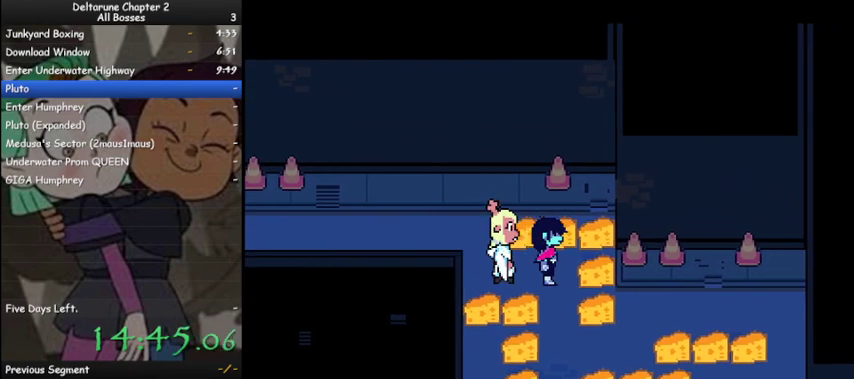
{"keys": ["down", "right"], "events": [[33, "right", "up"], [500, "right", "down"]]}
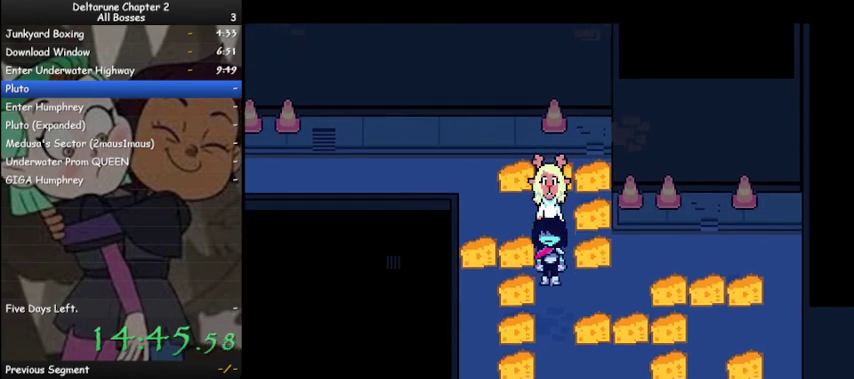
{"keys": ["right"], "events": [[67, "down", "up"]]}
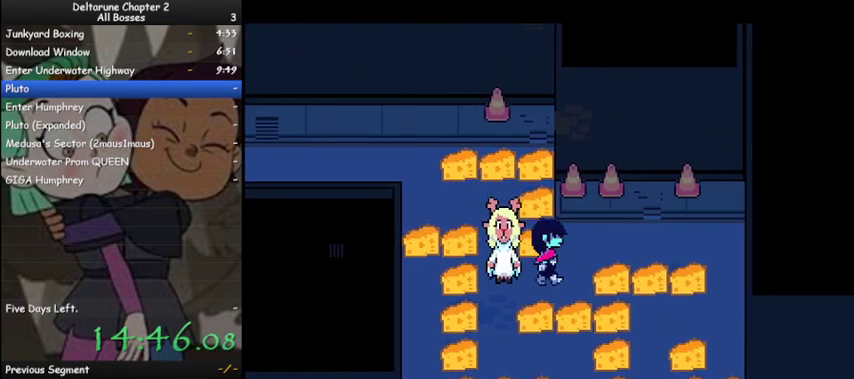
{"keys": ["right"], "events": [[100, "up", "down"], [200, "right", "up"], [333, "right", "down"], [433, "up", "up"]]}
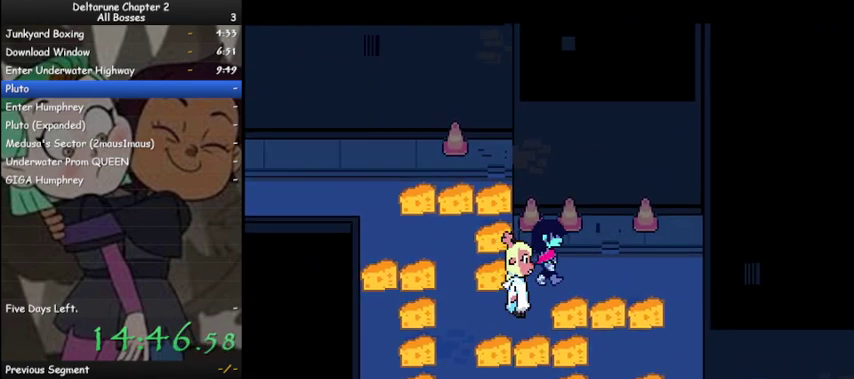
{"keys": ["right"], "events": []}
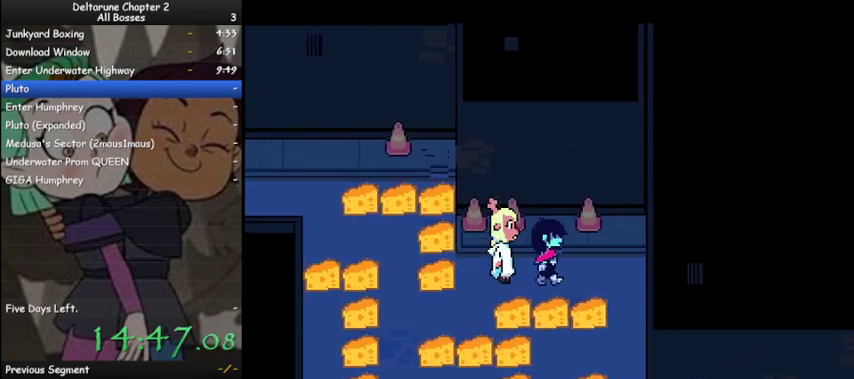
{"keys": ["down", "right"], "events": [[500, "down", "down"]]}
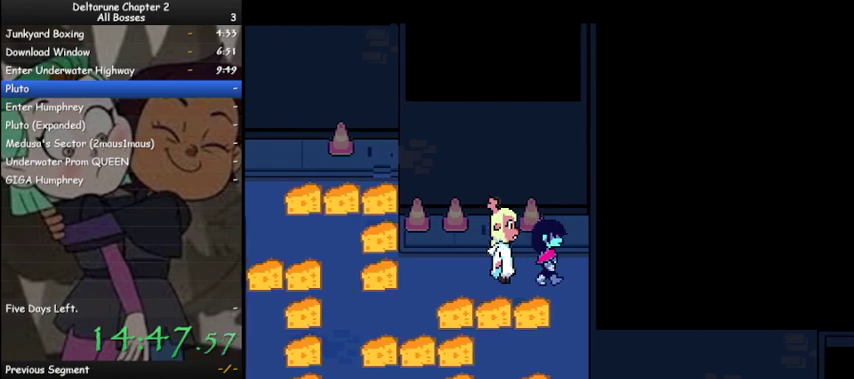
{"keys": ["down"], "events": [[200, "right", "up"]]}
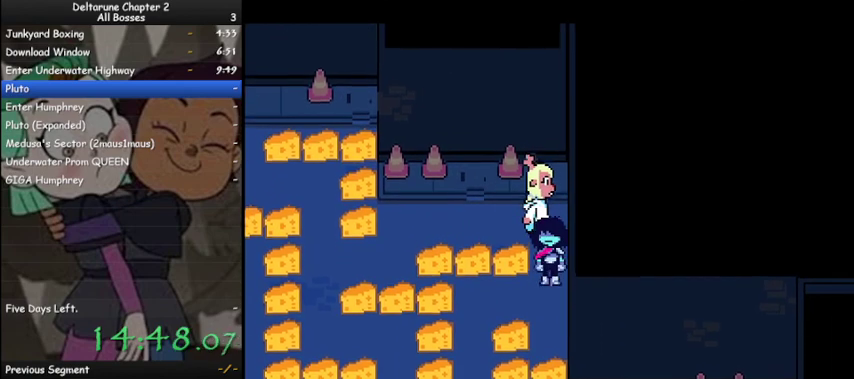
{"keys": ["left"], "events": [[100, "left", "down"], [200, "down", "up"]]}
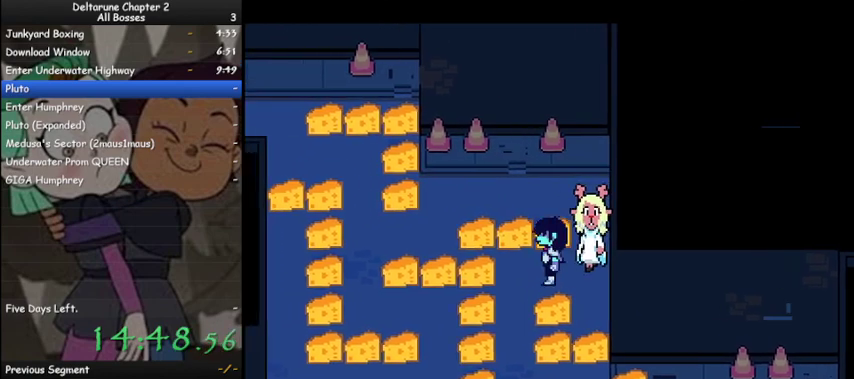
{"keys": ["down"], "events": [[233, "down", "down"], [333, "left", "up"]]}